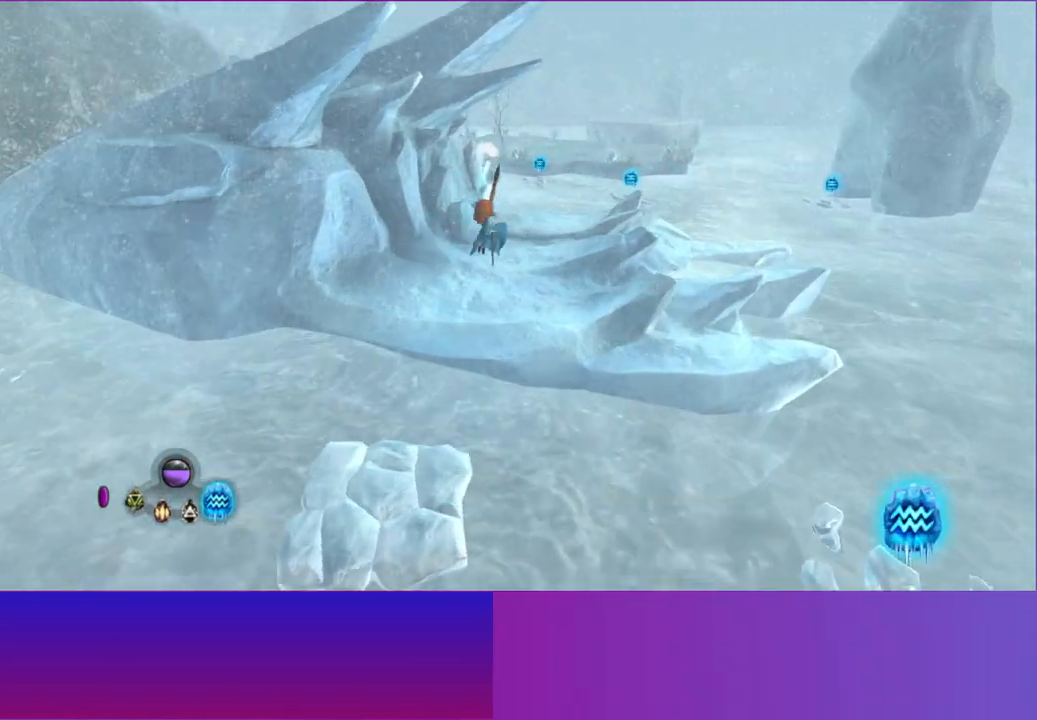
Gameplay with a controller (Xbox layout); each line is a JSON object with the inputs held at the frame after it. "button_events" lists button changes between this image and that frame as [ms after this image, input, new state], when the widget could be followed in between (sticks are given only as held states). Not read: L3 R3.
{"buttons": [], "left_stick": "up-right", "right_stick": "up", "button_events": []}
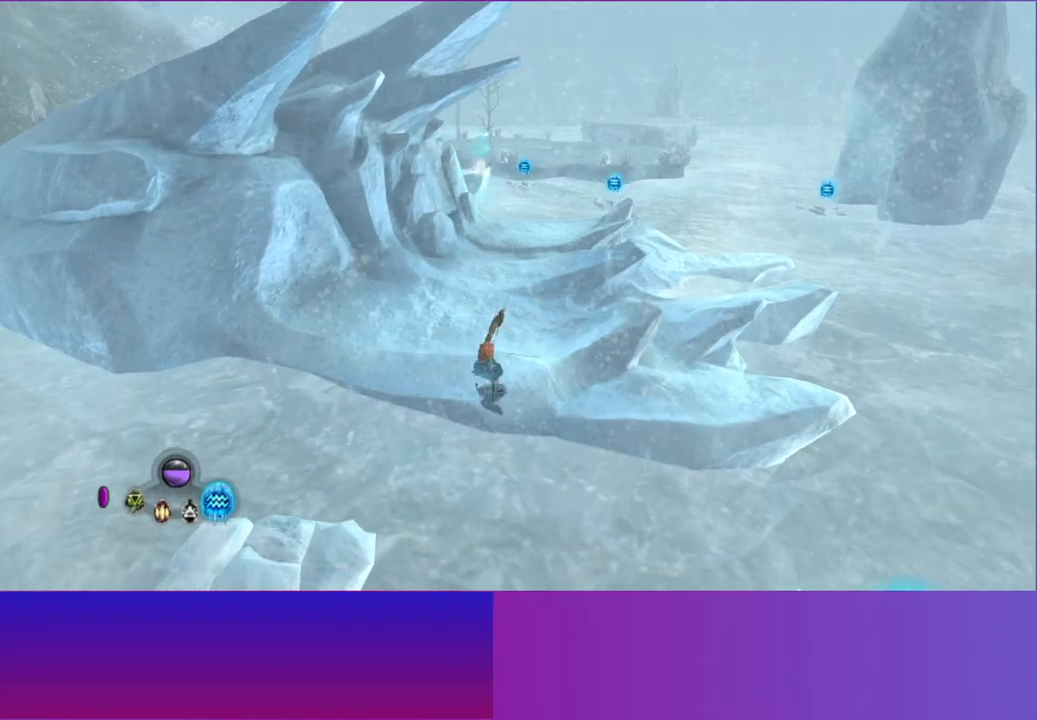
{"buttons": [], "left_stick": "up", "right_stick": "center", "button_events": [[150, "L2", "down"], [300, "L2", "up"]]}
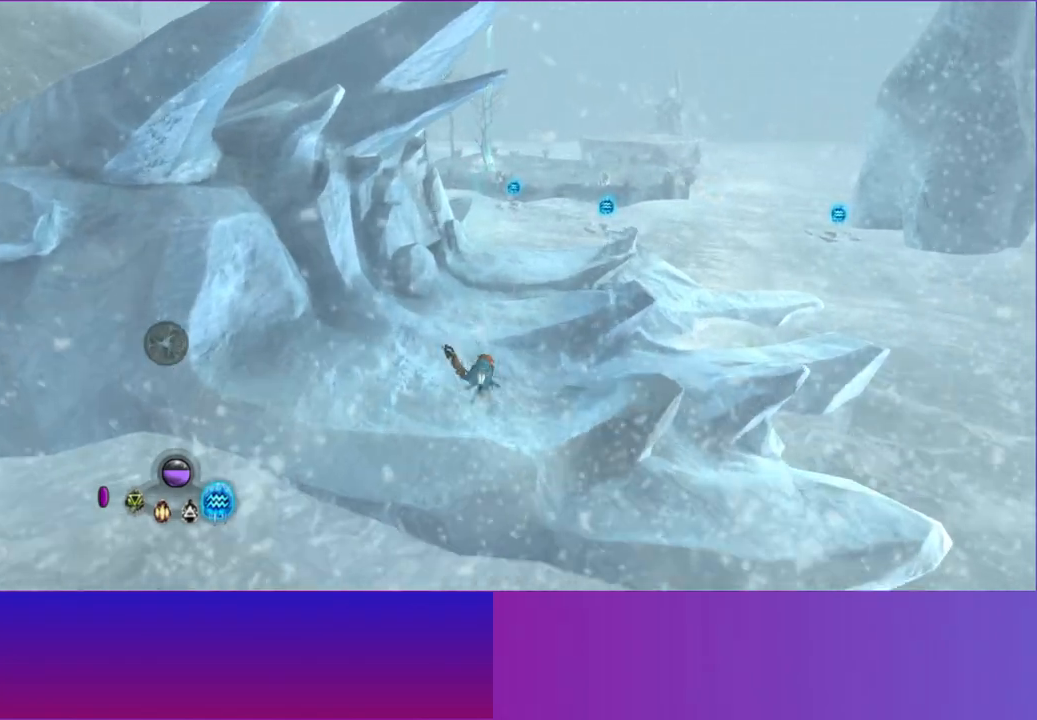
{"buttons": [], "left_stick": "up", "right_stick": "center", "button_events": []}
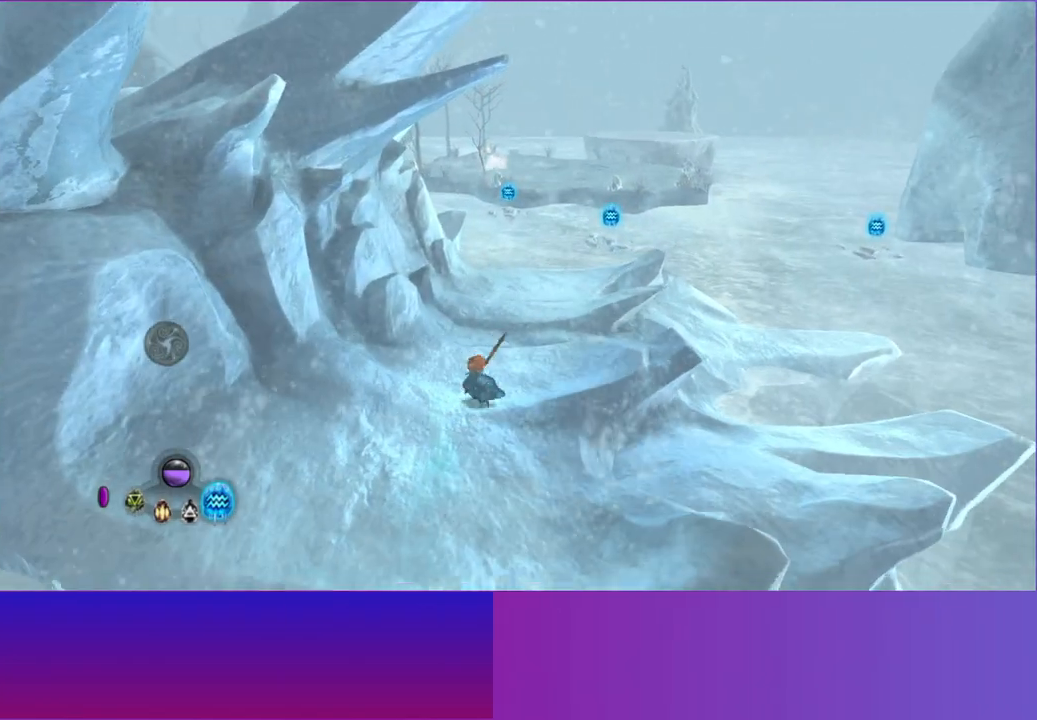
{"buttons": [], "left_stick": "up", "right_stick": "up-right", "button_events": [[67, "L2", "down"], [217, "L2", "up"]]}
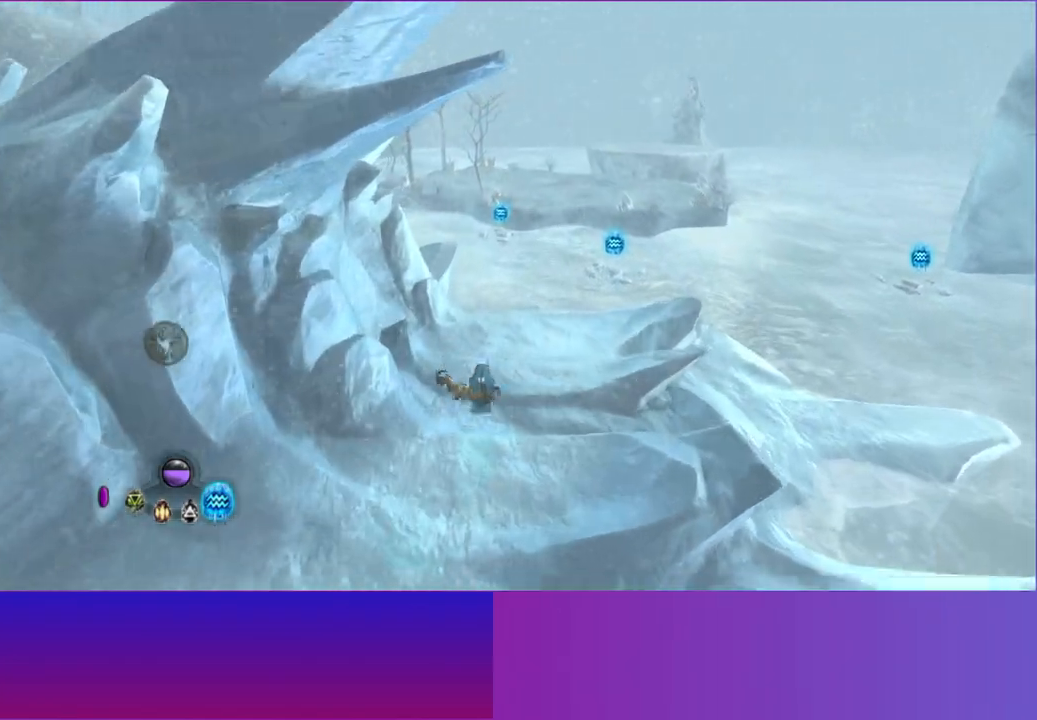
{"buttons": [], "left_stick": "up-right", "right_stick": "up", "button_events": []}
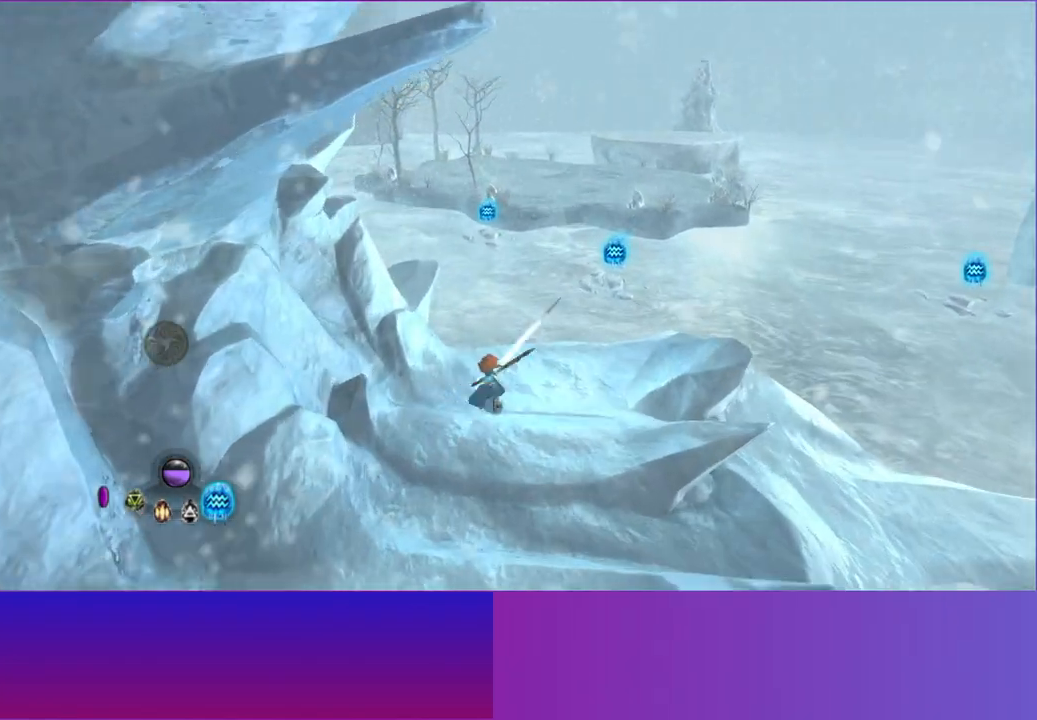
{"buttons": [], "left_stick": "up-right", "right_stick": "up", "button_events": []}
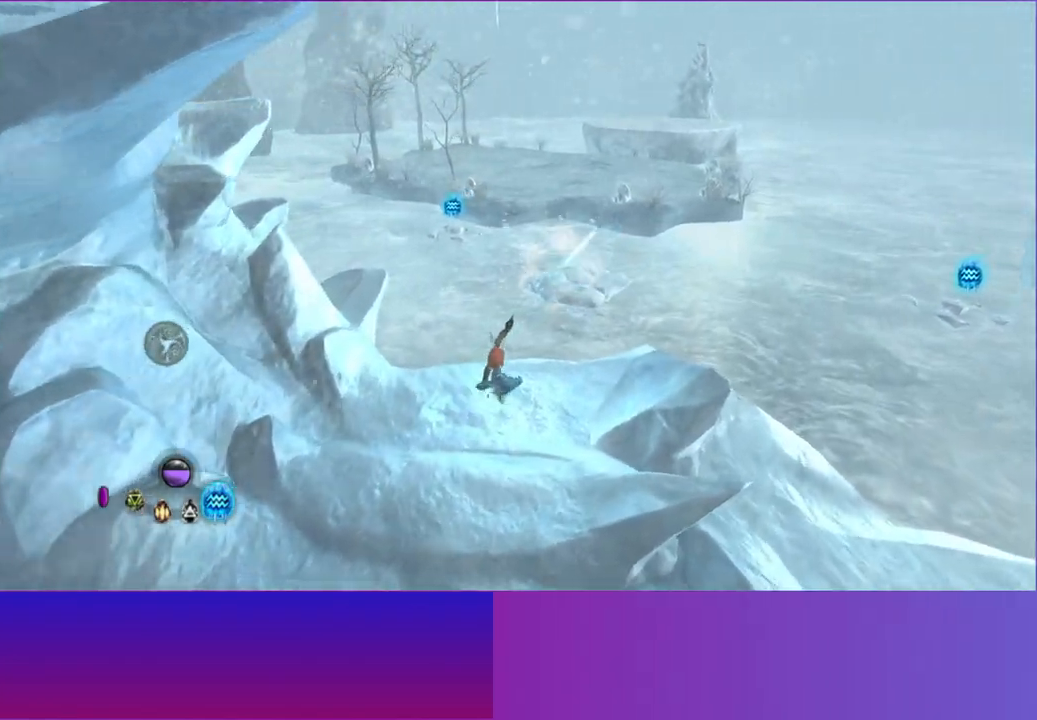
{"buttons": ["A"], "left_stick": "up-right", "right_stick": "up", "button_events": [[417, "A", "down"]]}
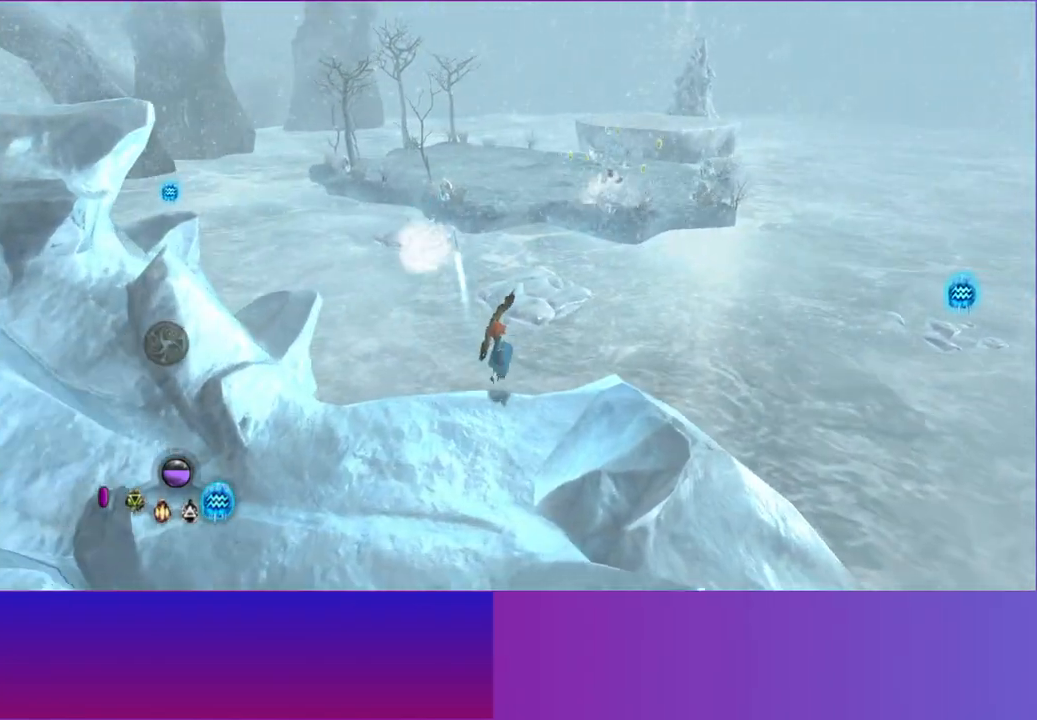
{"buttons": [], "left_stick": "up", "right_stick": "up", "button_events": [[50, "A", "up"], [217, "A", "down"], [300, "A", "up"]]}
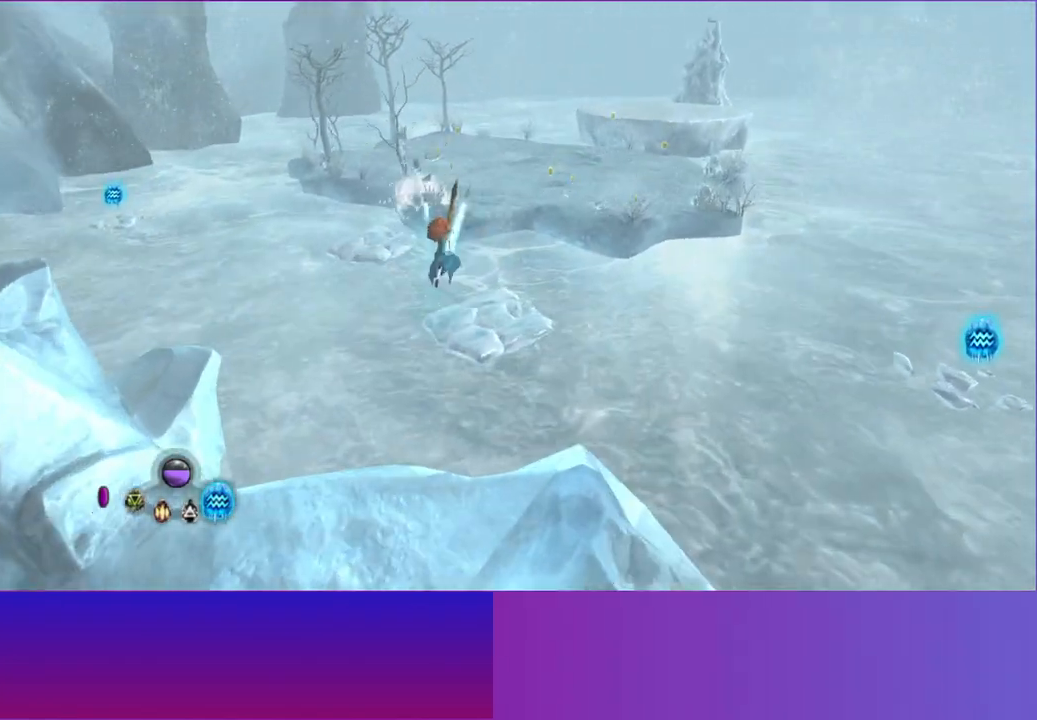
{"buttons": [], "left_stick": "up-right", "right_stick": "up", "button_events": []}
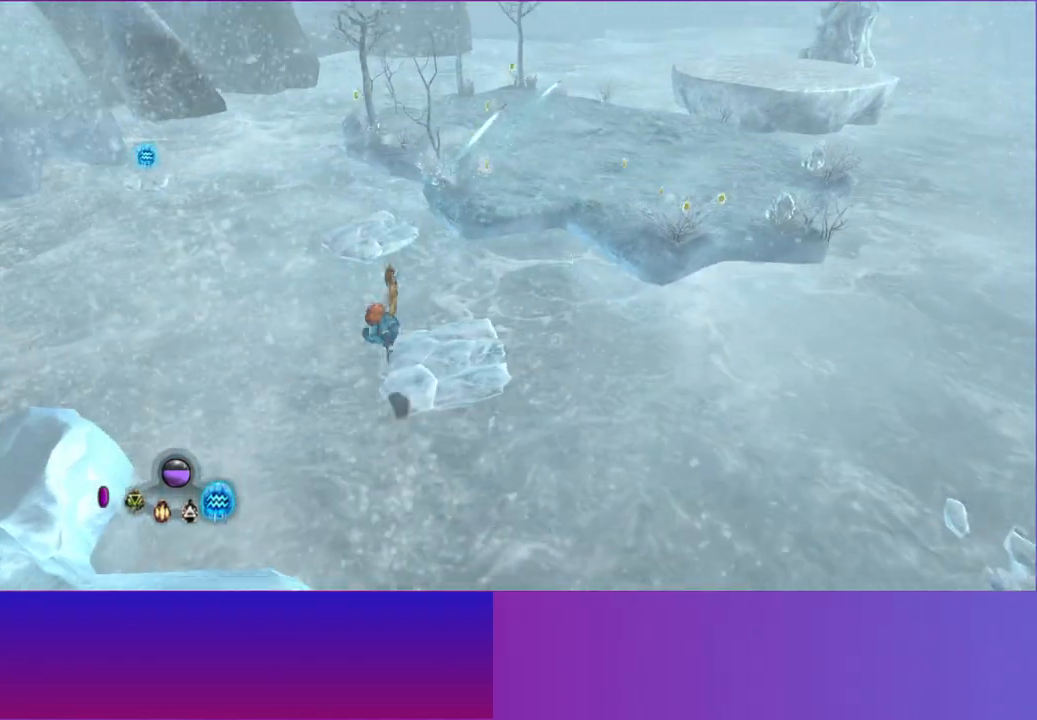
{"buttons": [], "left_stick": "up-right", "right_stick": "center", "button_events": []}
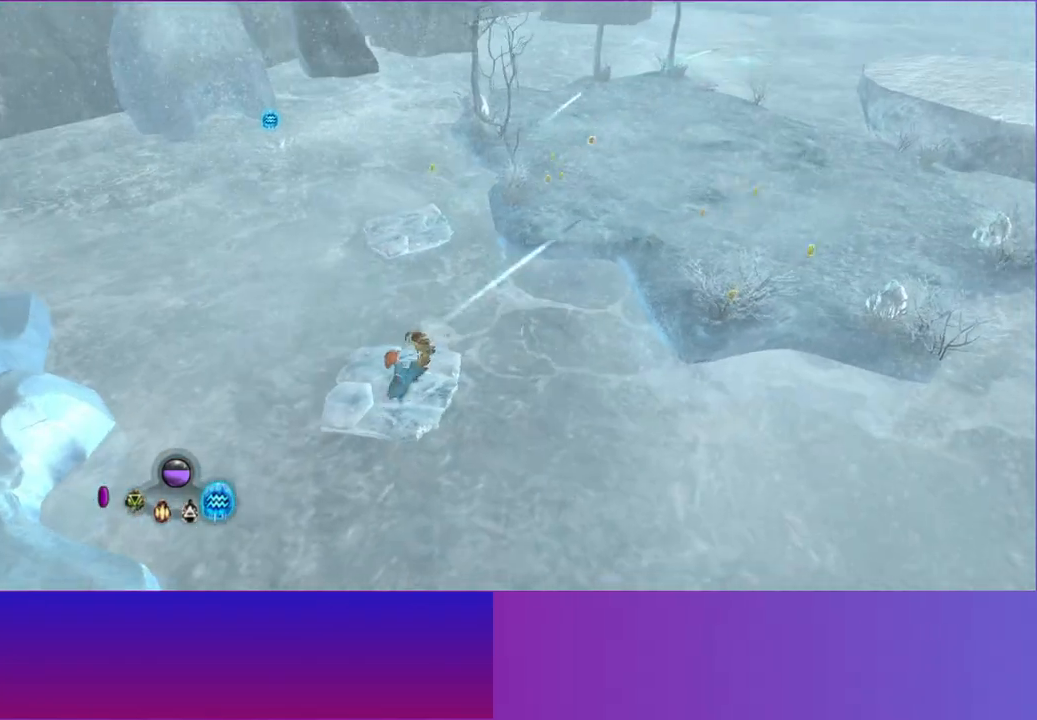
{"buttons": [], "left_stick": "up-right", "right_stick": "center", "button_events": []}
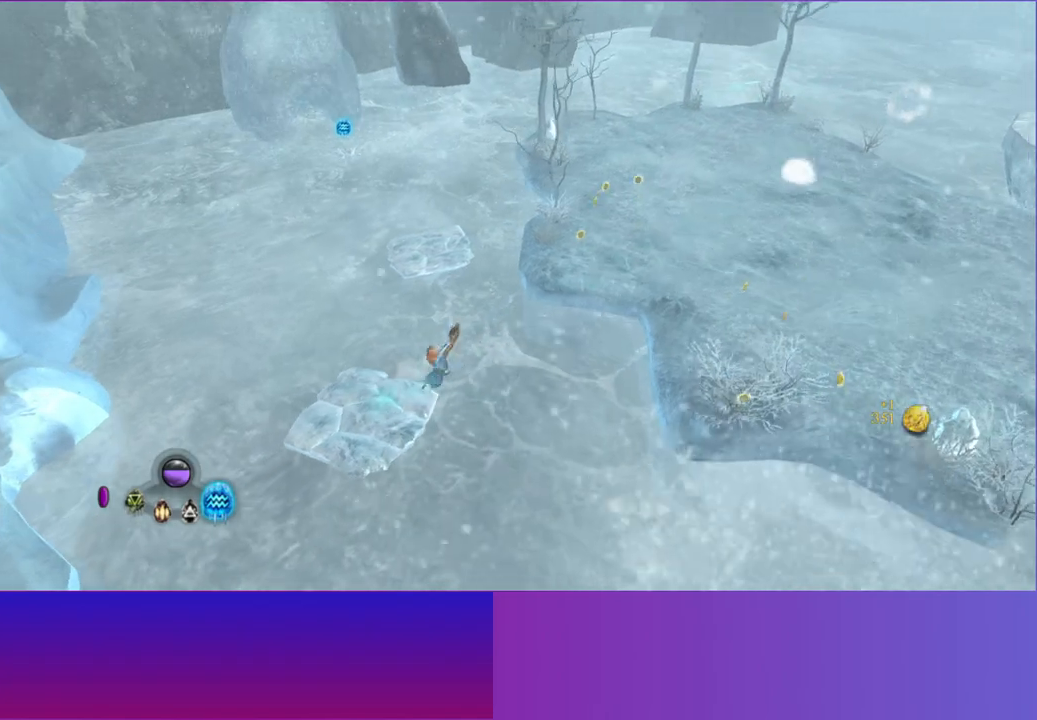
{"buttons": [], "left_stick": "up-right", "right_stick": "center", "button_events": [[67, "A", "down"], [233, "A", "up"]]}
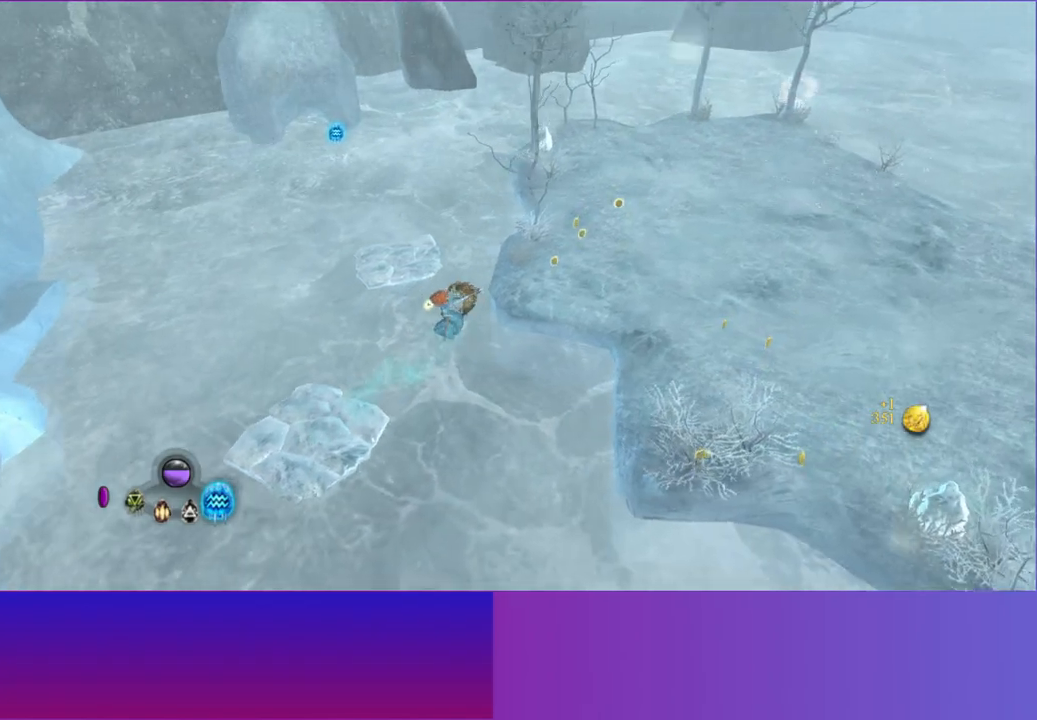
{"buttons": [], "left_stick": "up-right", "right_stick": "center", "button_events": [[250, "A", "down"], [433, "A", "up"]]}
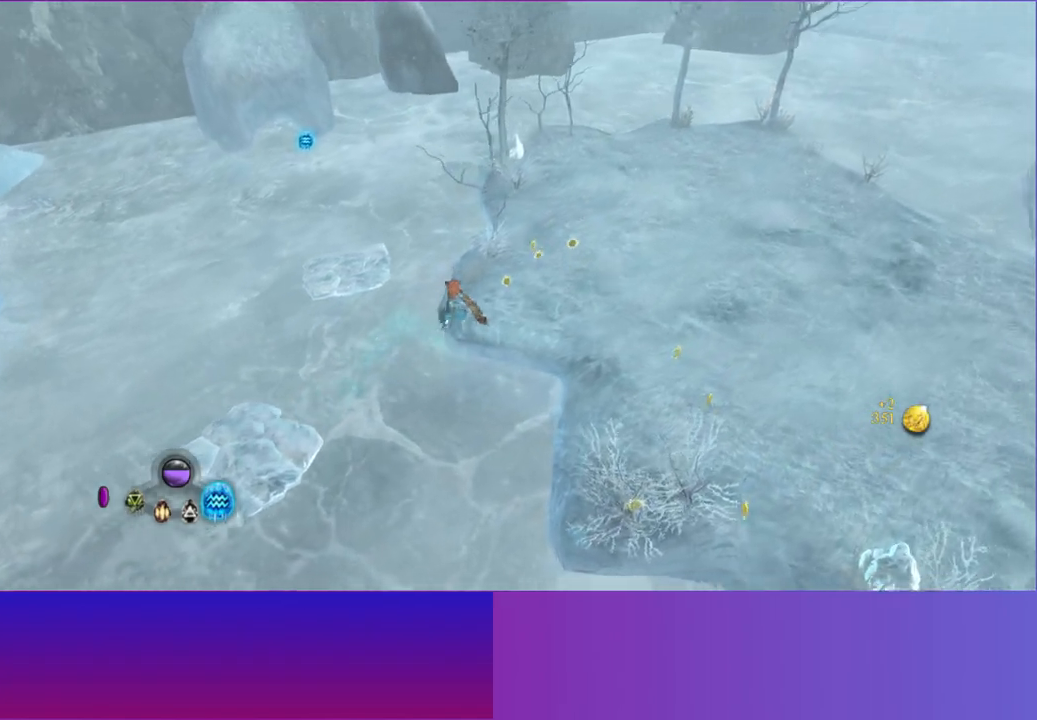
{"buttons": [], "left_stick": "up-right", "right_stick": "center", "button_events": []}
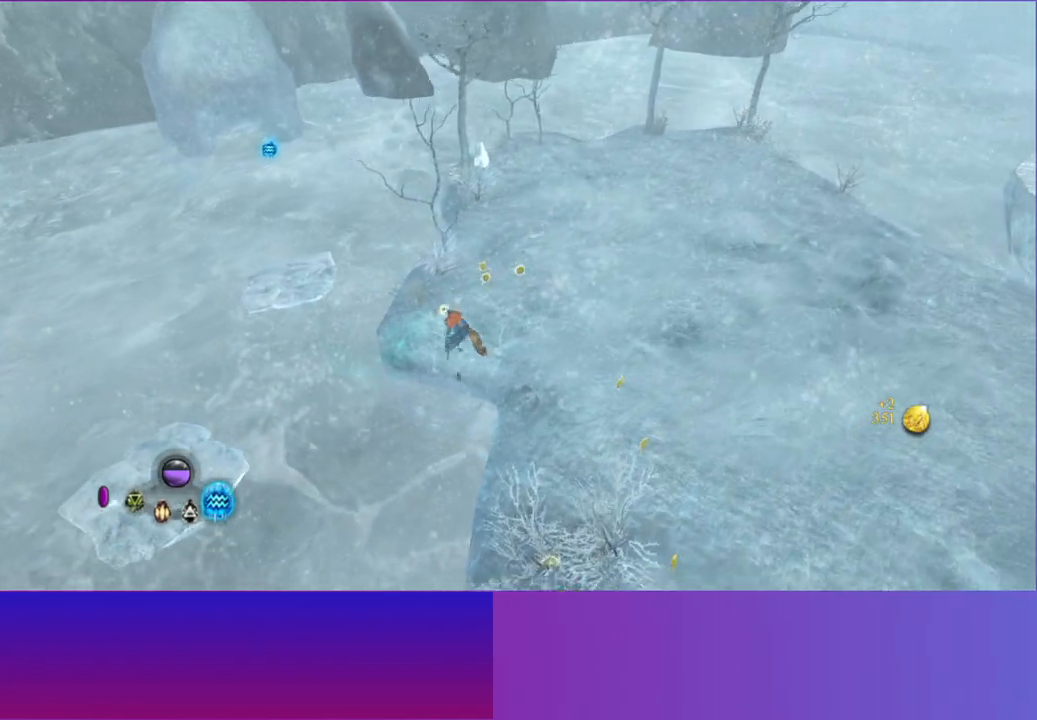
{"buttons": [], "left_stick": "up-right", "right_stick": "center", "button_events": [[333, "L2", "down"], [450, "L2", "up"]]}
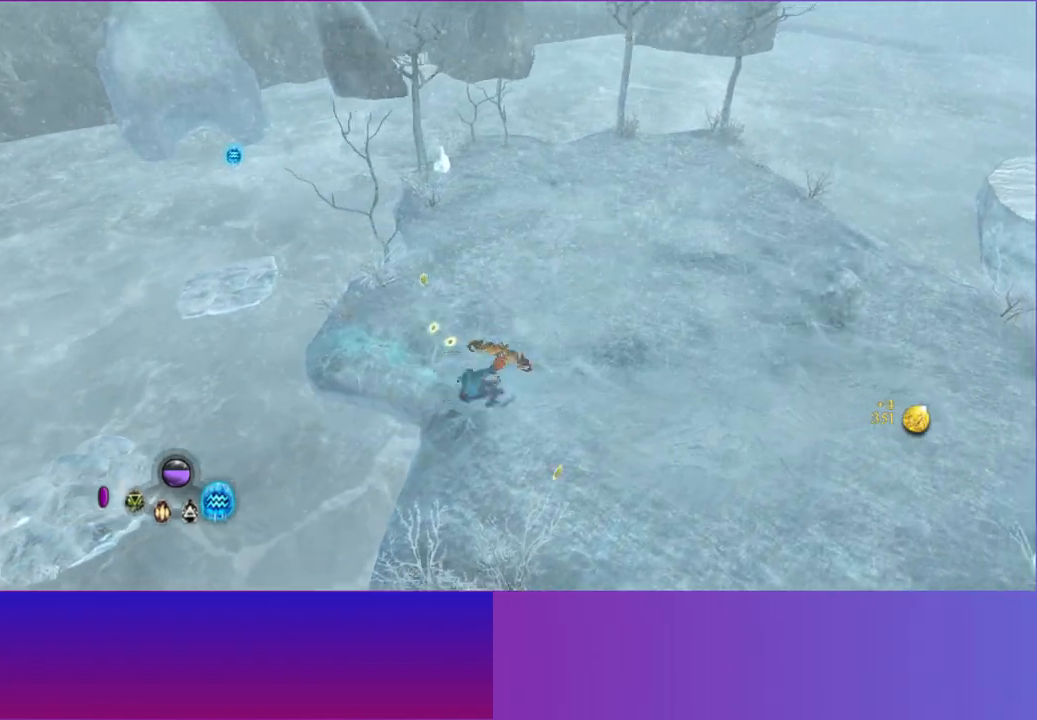
{"buttons": [], "left_stick": "up-right", "right_stick": "center", "button_events": []}
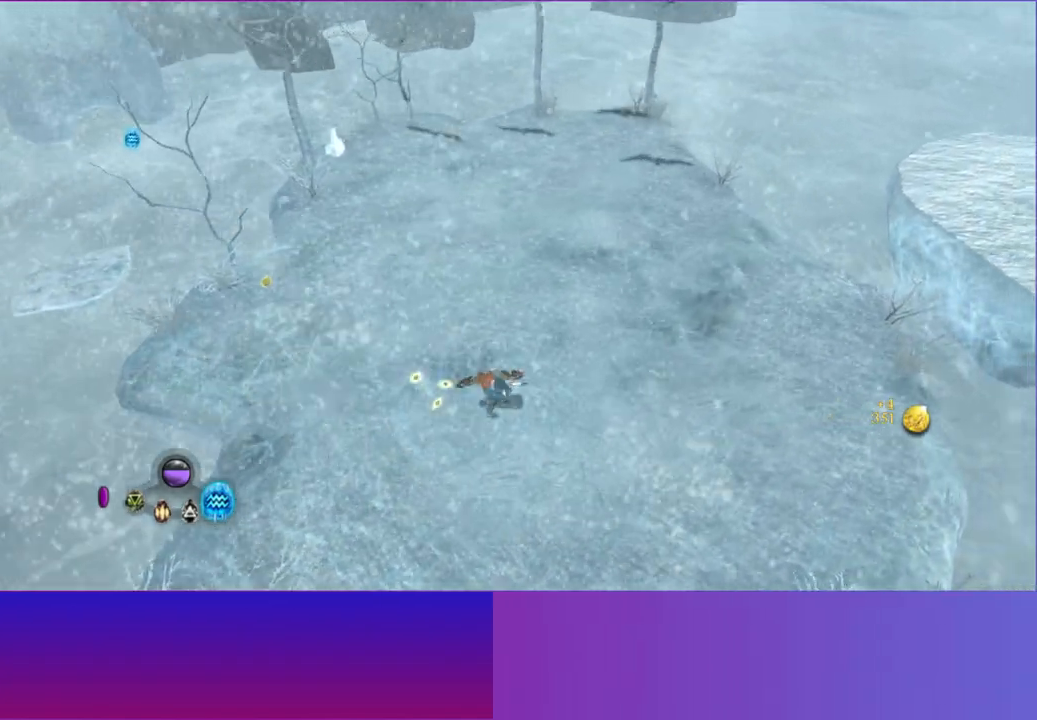
{"buttons": [], "left_stick": "up-right", "right_stick": "center", "button_events": [[267, "L2", "down"], [383, "L2", "up"]]}
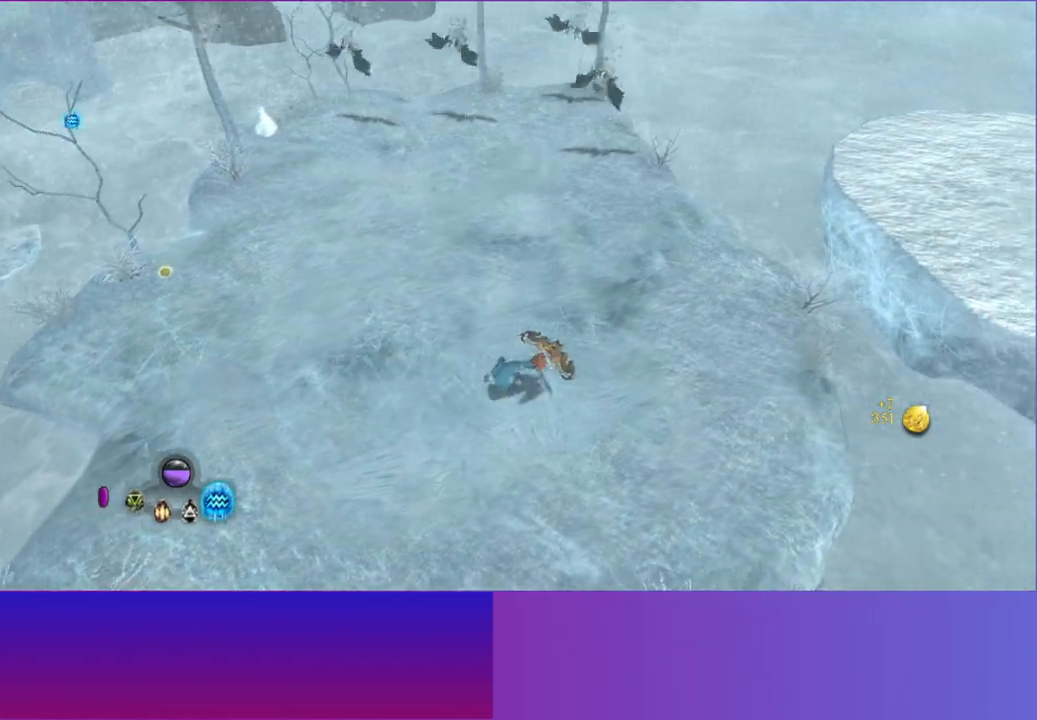
{"buttons": [], "left_stick": "up-right", "right_stick": "center", "button_events": []}
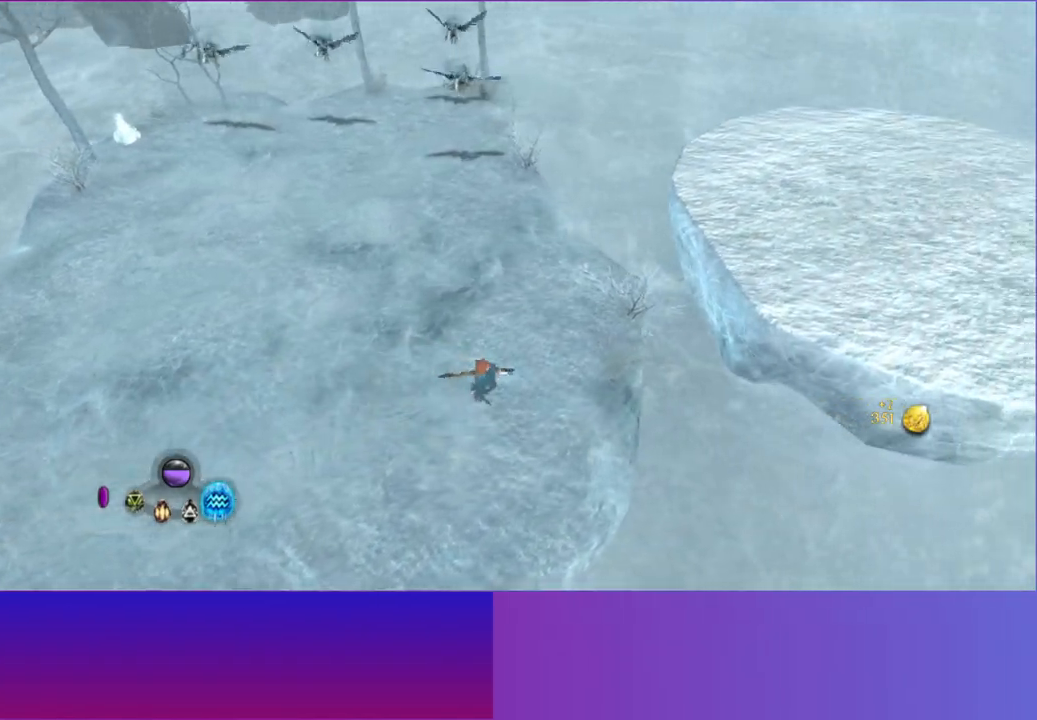
{"buttons": [], "left_stick": "up-right", "right_stick": "up-right", "button_events": [[283, "A", "down"], [433, "A", "up"]]}
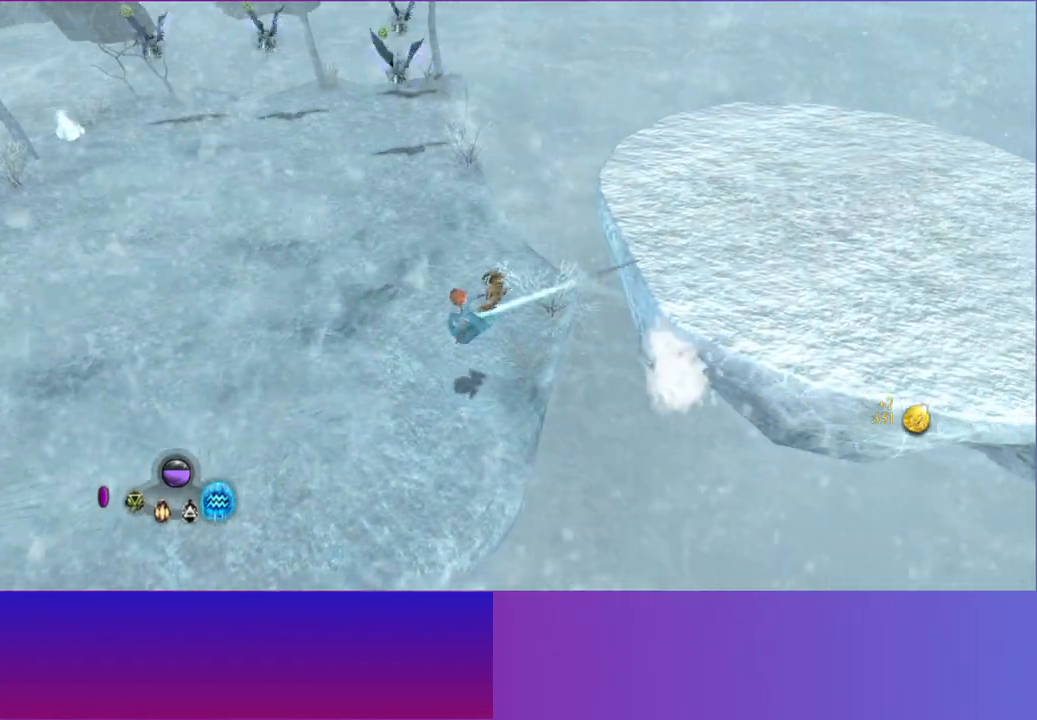
{"buttons": [], "left_stick": "up-right", "right_stick": "up-right", "button_events": [[283, "A", "down"], [300, "L1", "down"], [417, "L1", "up"], [433, "A", "up"]]}
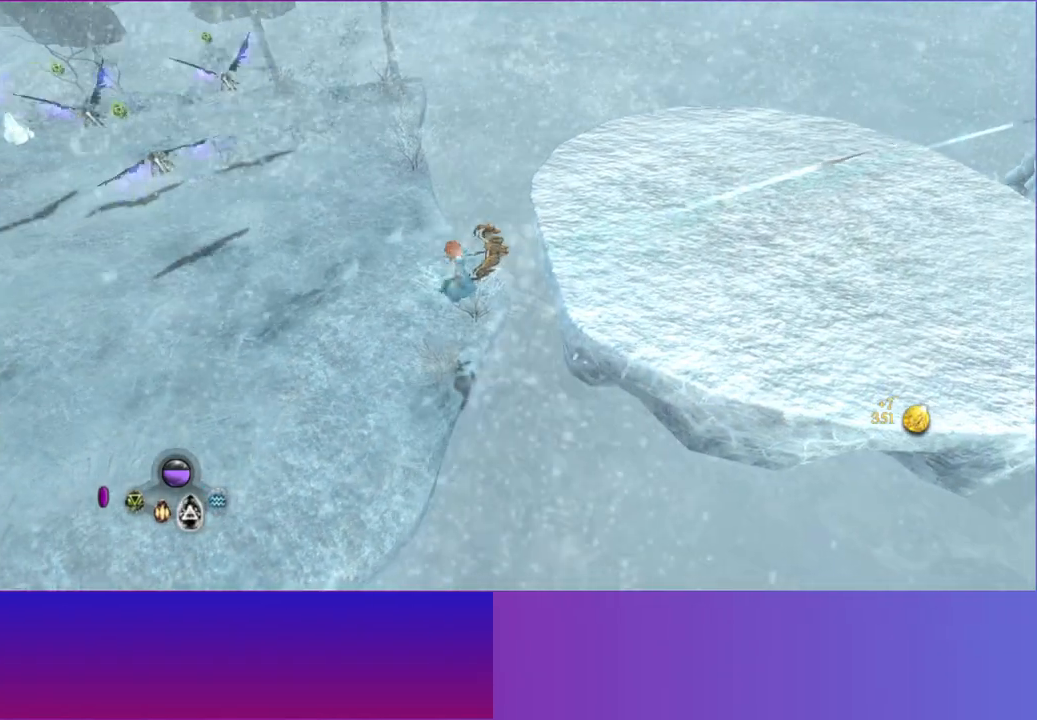
{"buttons": [], "left_stick": "right", "right_stick": "right", "button_events": [[83, "L1", "down"], [117, "A", "down"], [183, "L1", "up"], [200, "A", "up"]]}
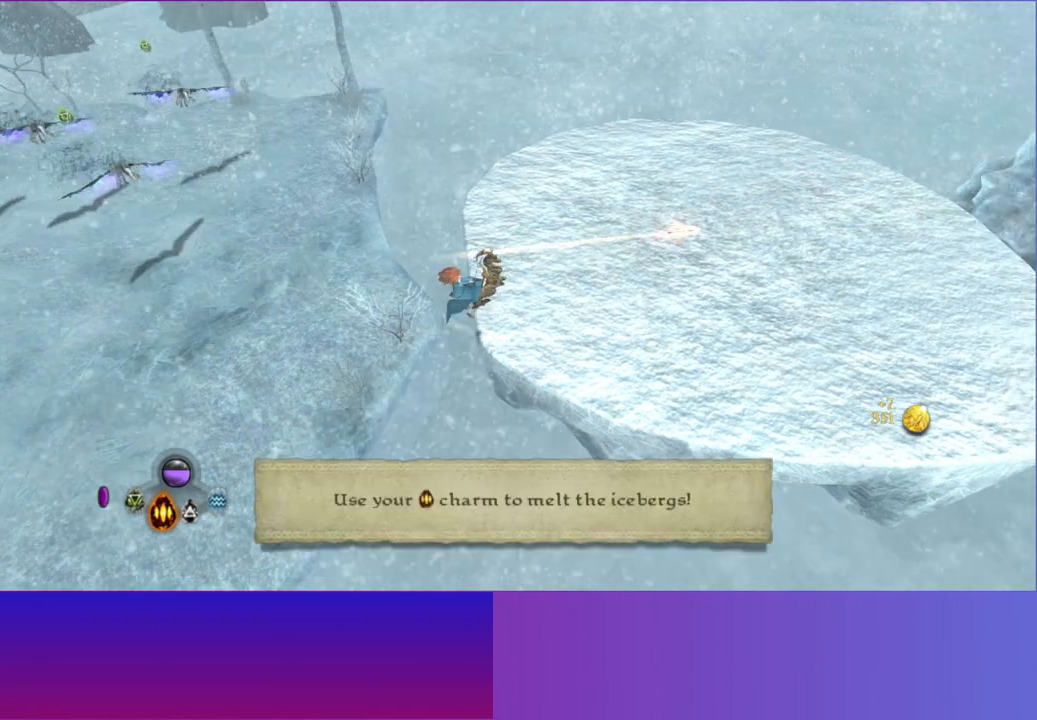
{"buttons": [], "left_stick": "right", "right_stick": "up-right", "button_events": []}